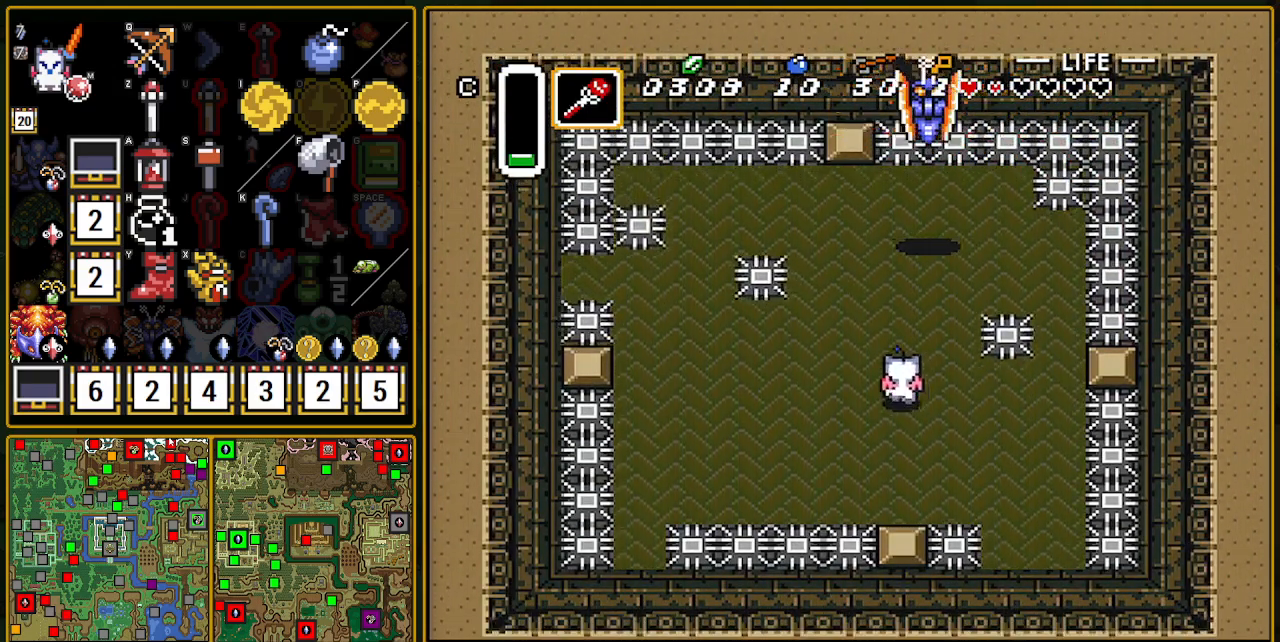
Gameplay with a controller (Nintendo layout); each line is a JSON object with the inputs held at the frame after it. "events" lists button and stick changes between this image and that frame as [ms after this image, input, new state], when the widget could be followed in between. Not read: L3 R3.
{"buttons": ["DPAD_UP"], "events": [[33, "DPAD_LEFT", "down"], [33, "DPAD_UP", "down"], [217, "DPAD_LEFT", "up"], [317, "DPAD_UP", "up"], [483, "DPAD_UP", "down"]]}
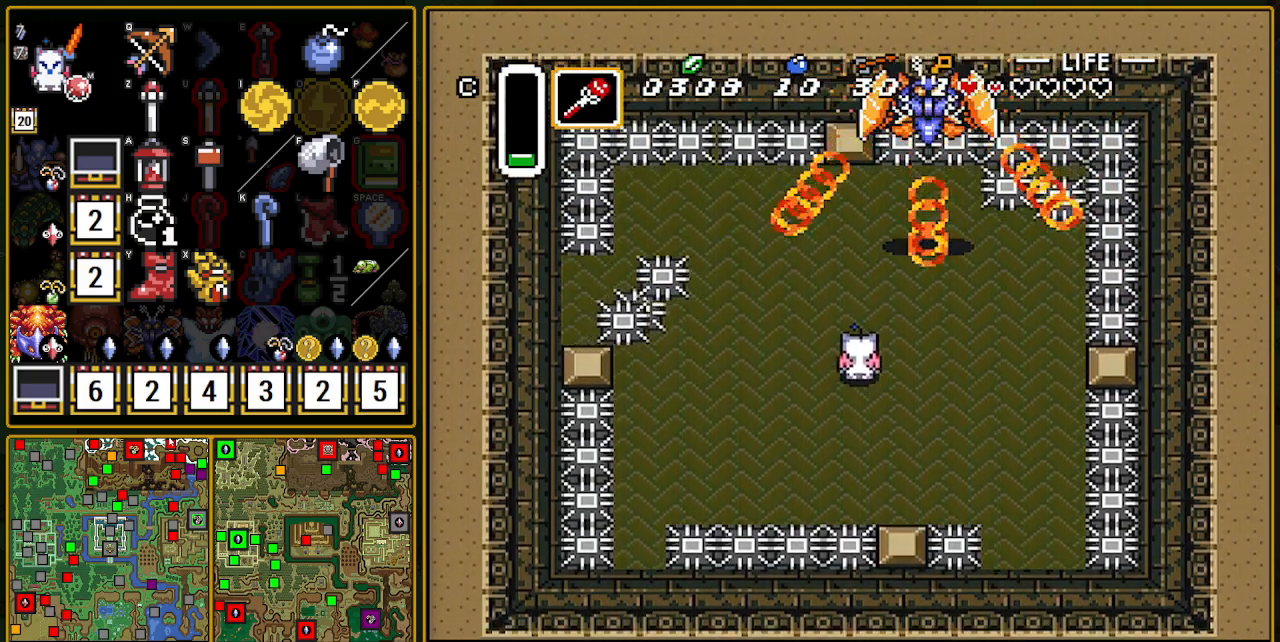
{"buttons": ["DPAD_LEFT"], "events": [[83, "DPAD_UP", "up"], [367, "DPAD_DOWN", "down"], [500, "DPAD_DOWN", "up"], [500, "DPAD_LEFT", "down"]]}
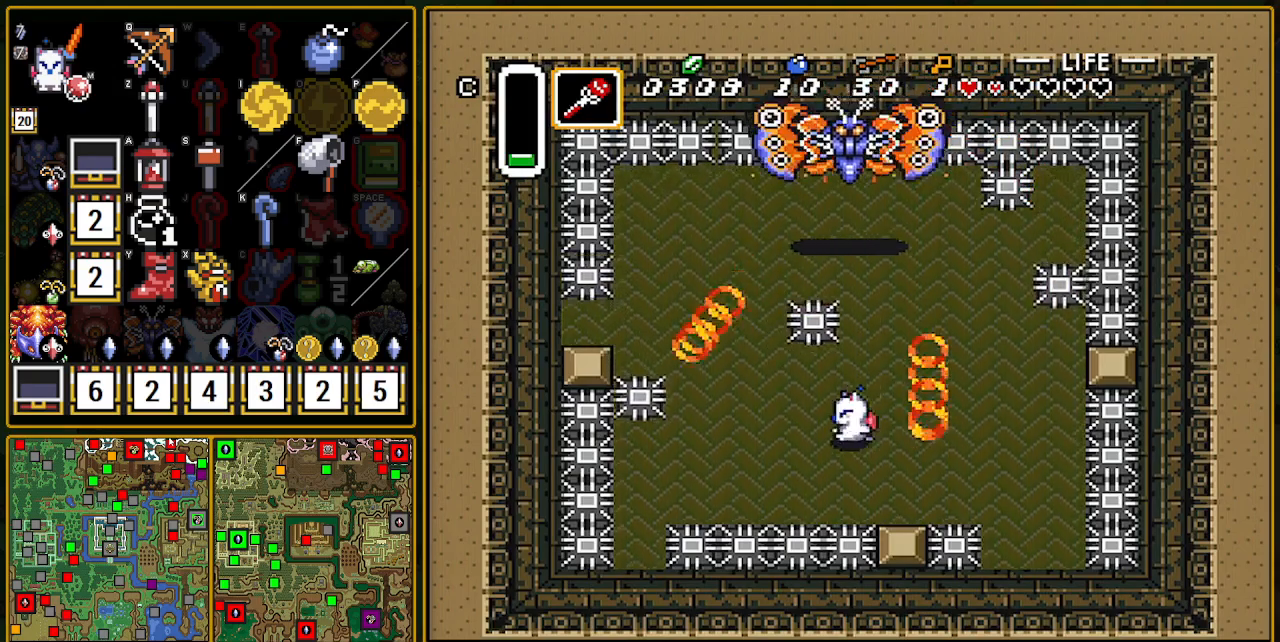
{"buttons": ["DPAD_UP"], "events": [[133, "DPAD_UP", "down"], [383, "DPAD_LEFT", "up"]]}
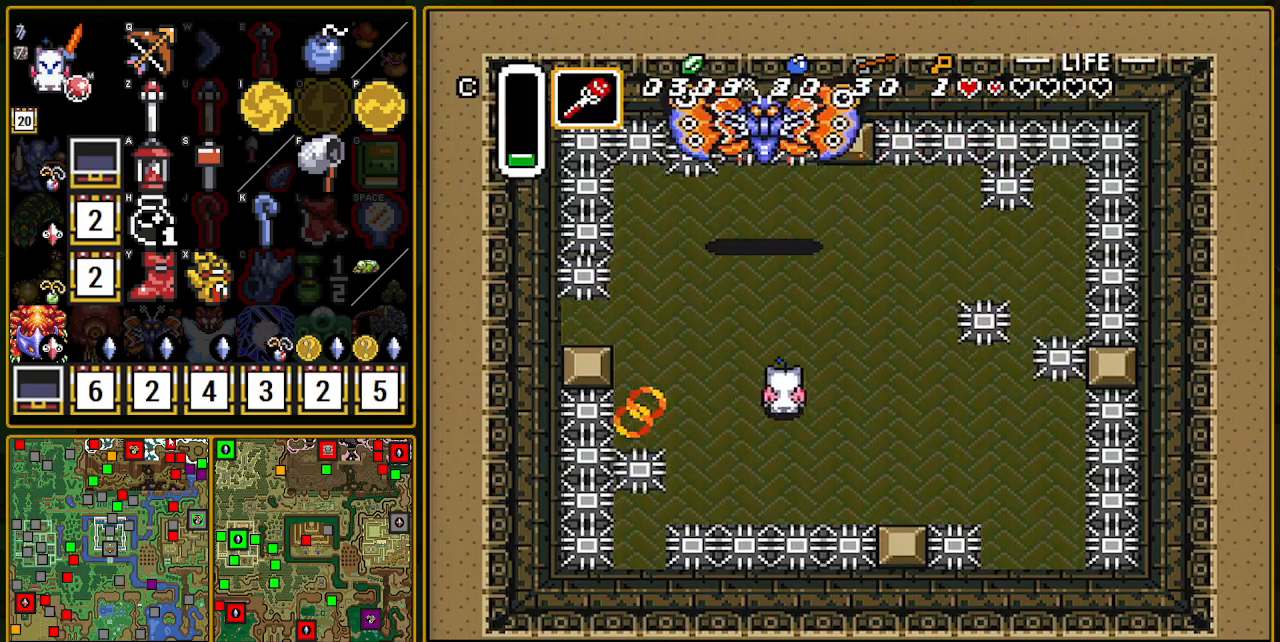
{"buttons": ["DPAD_RIGHT"], "events": [[33, "DPAD_LEFT", "down"], [200, "DPAD_LEFT", "up"], [350, "DPAD_RIGHT", "down"], [433, "DPAD_UP", "up"]]}
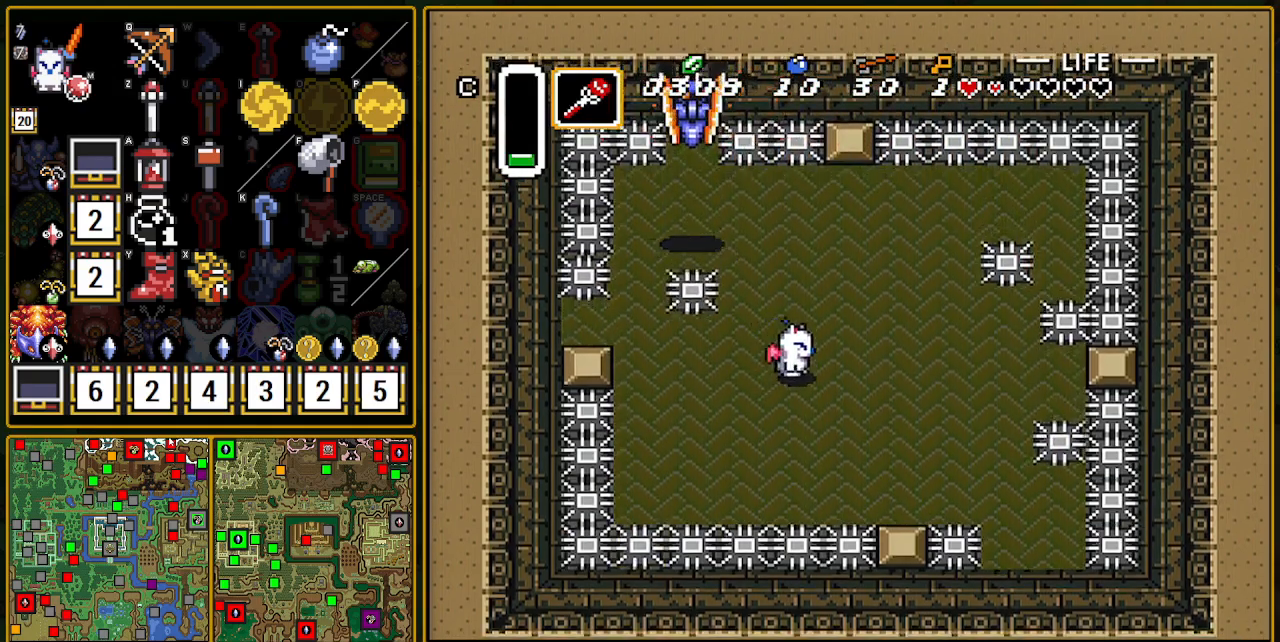
{"buttons": [], "events": [[33, "DPAD_RIGHT", "up"], [467, "DPAD_UP", "down"], [483, "DPAD_UP", "up"]]}
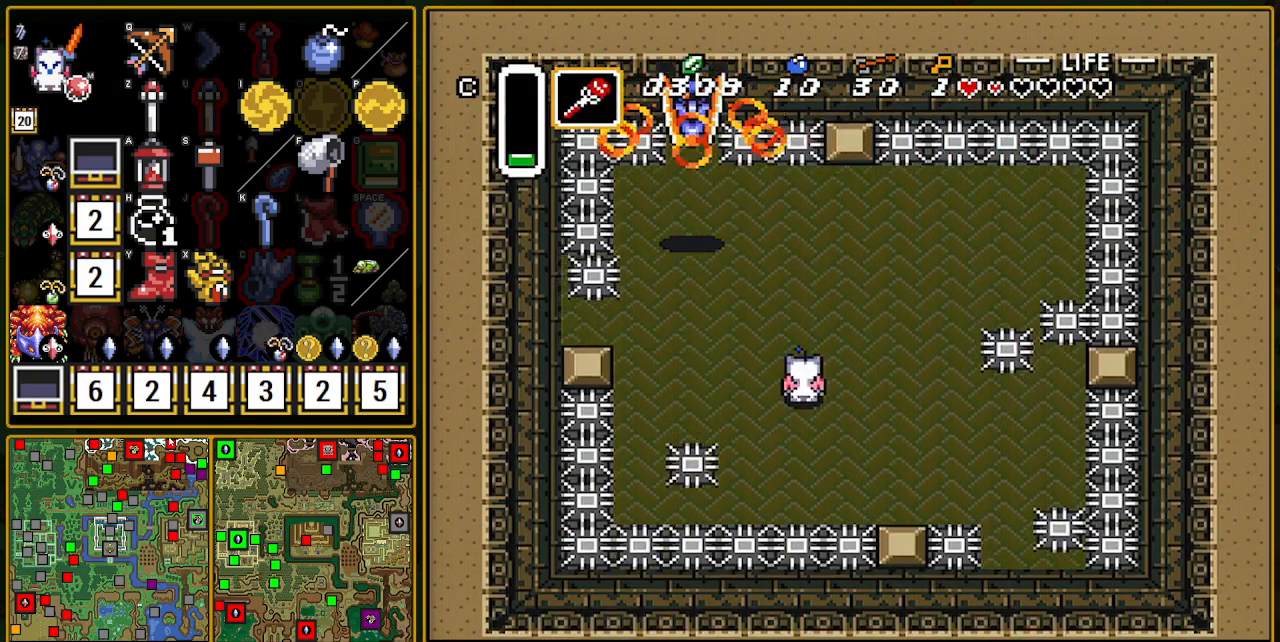
{"buttons": [], "events": [[100, "DPAD_UP", "down"], [250, "DPAD_UP", "up"]]}
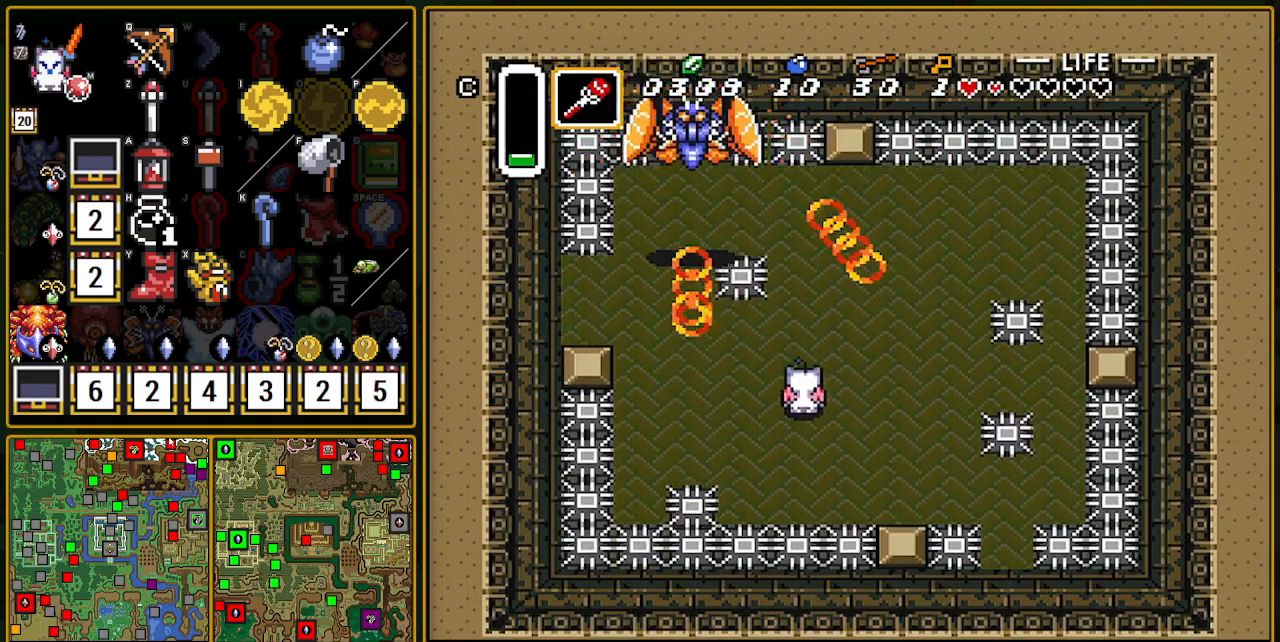
{"buttons": [], "events": [[17, "DPAD_UP", "down"], [83, "DPAD_UP", "up"]]}
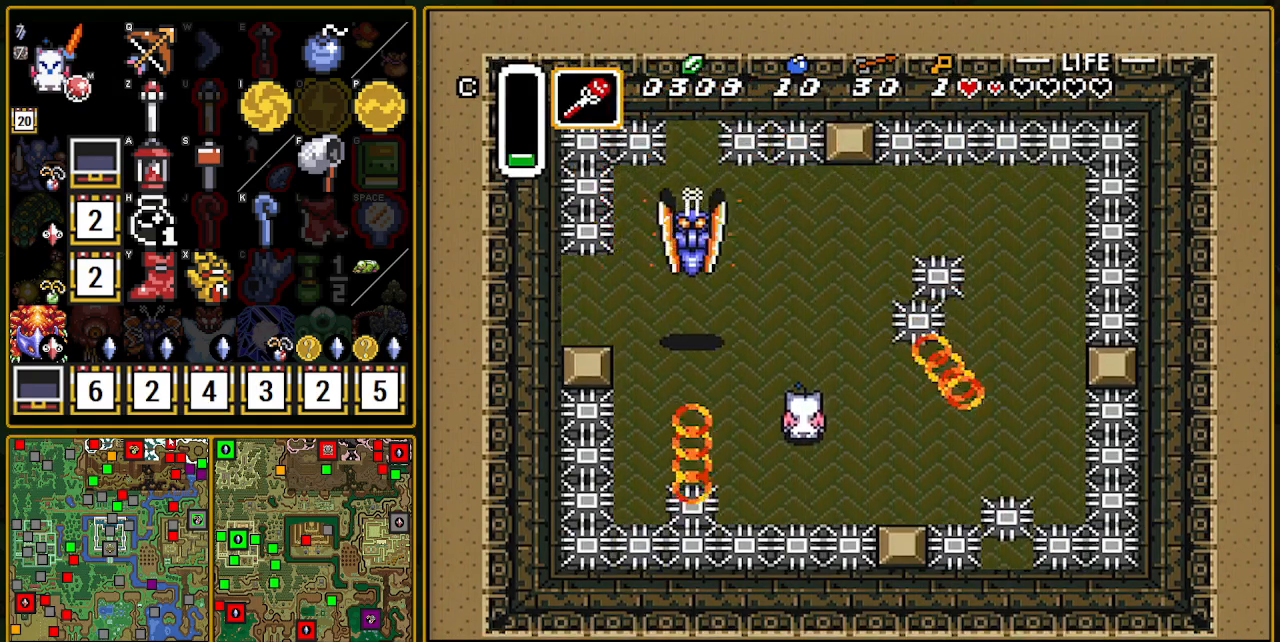
{"buttons": [], "events": [[333, "DPAD_UP", "down"], [433, "DPAD_UP", "up"]]}
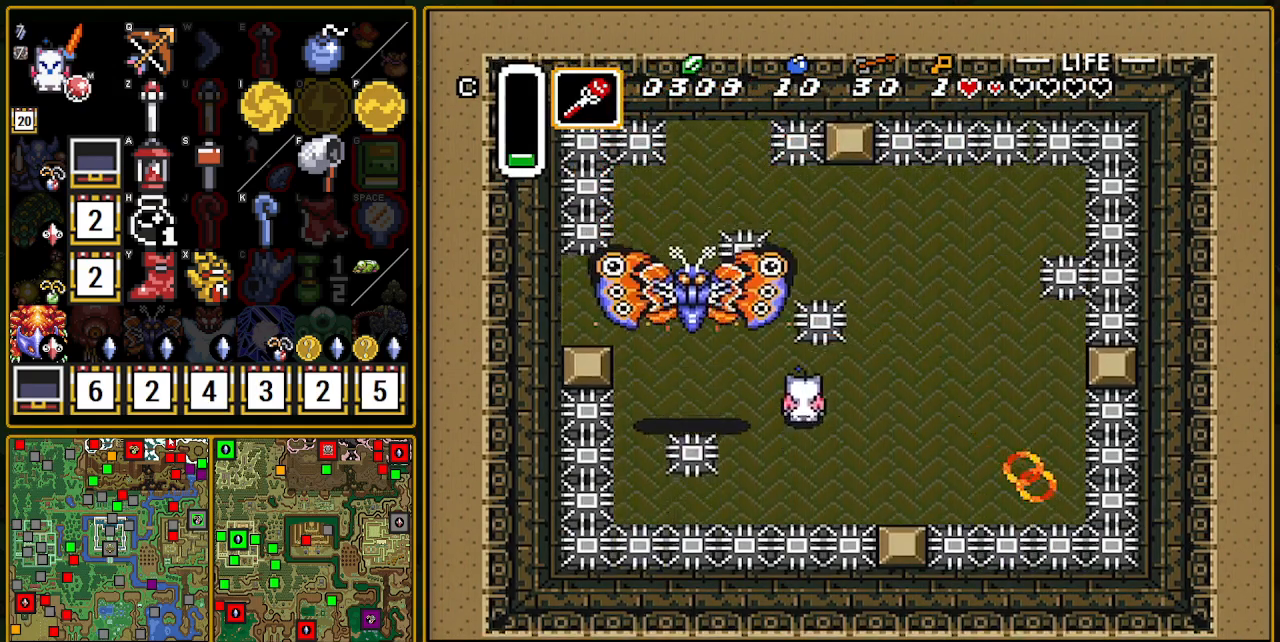
{"buttons": ["DPAD_LEFT"], "events": [[283, "DPAD_DOWN", "down"], [367, "DPAD_DOWN", "up"], [367, "DPAD_RIGHT", "down"], [433, "DPAD_RIGHT", "up"], [450, "DPAD_LEFT", "down"]]}
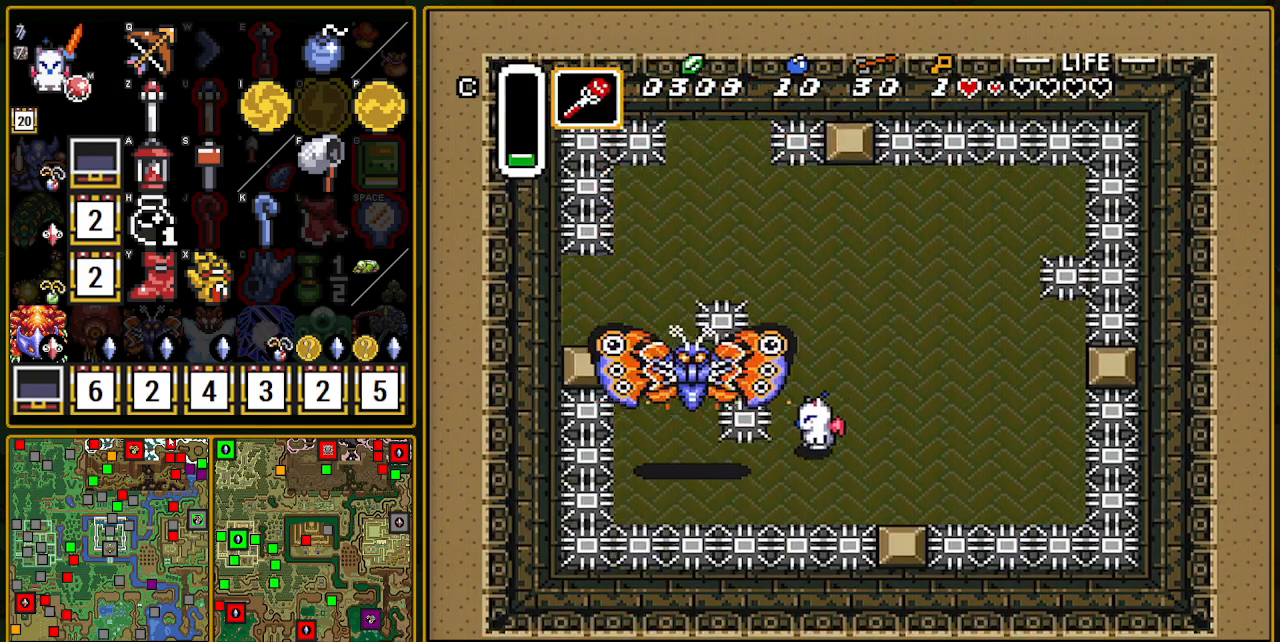
{"buttons": ["DPAD_UP", "DPAD_RIGHT"], "events": [[50, "DPAD_LEFT", "up"], [133, "B", "down"], [183, "B", "up"], [200, "DPAD_RIGHT", "down"], [200, "DPAD_UP", "down"], [450, "DPAD_UP", "up"], [483, "DPAD_UP", "down"]]}
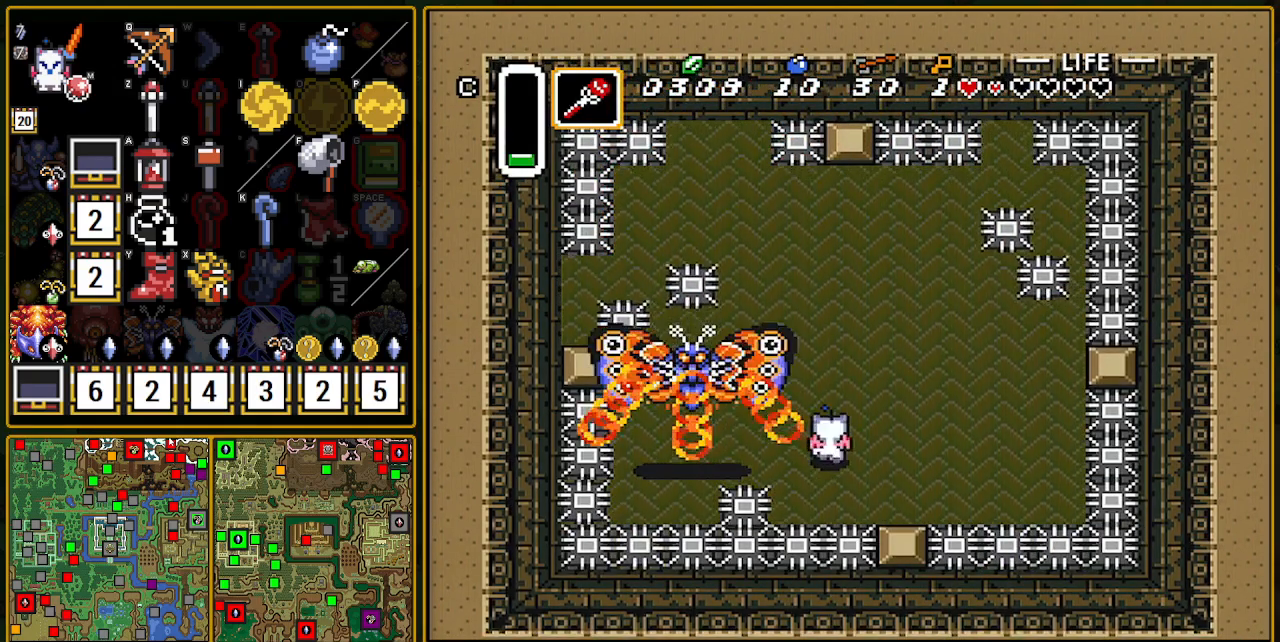
{"buttons": [], "events": [[183, "DPAD_UP", "up"], [200, "DPAD_UP", "down"], [317, "DPAD_RIGHT", "up"], [450, "DPAD_UP", "up"]]}
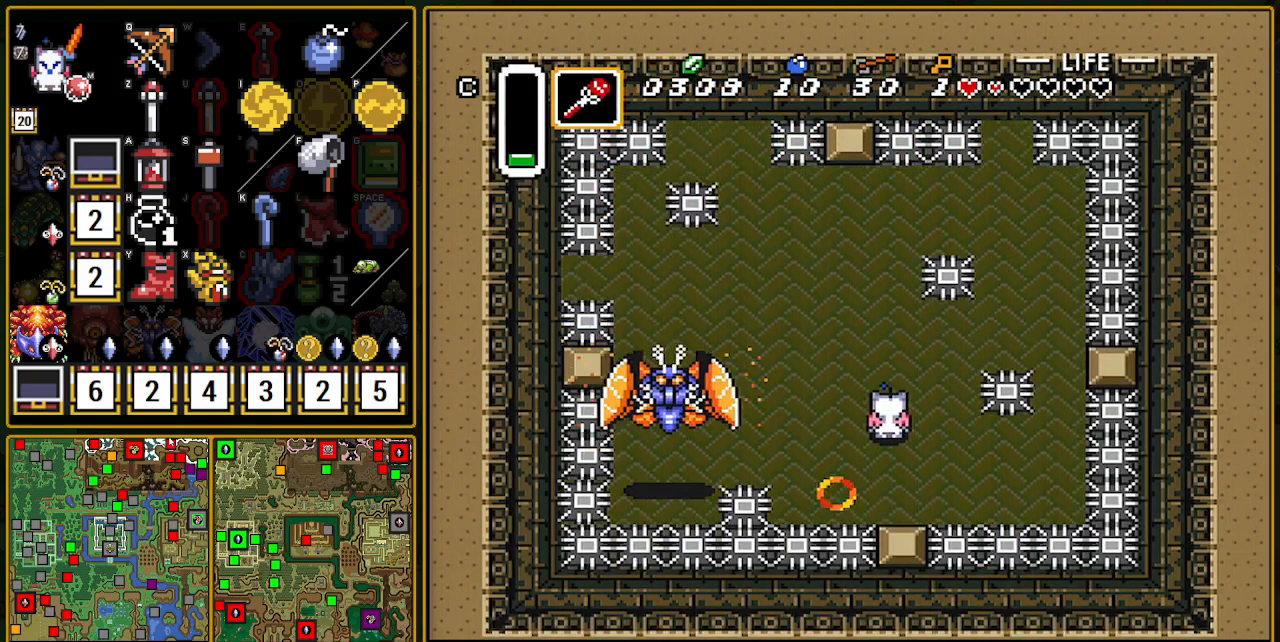
{"buttons": ["DPAD_UP", "DPAD_LEFT"], "events": [[400, "DPAD_LEFT", "down"], [483, "DPAD_UP", "down"]]}
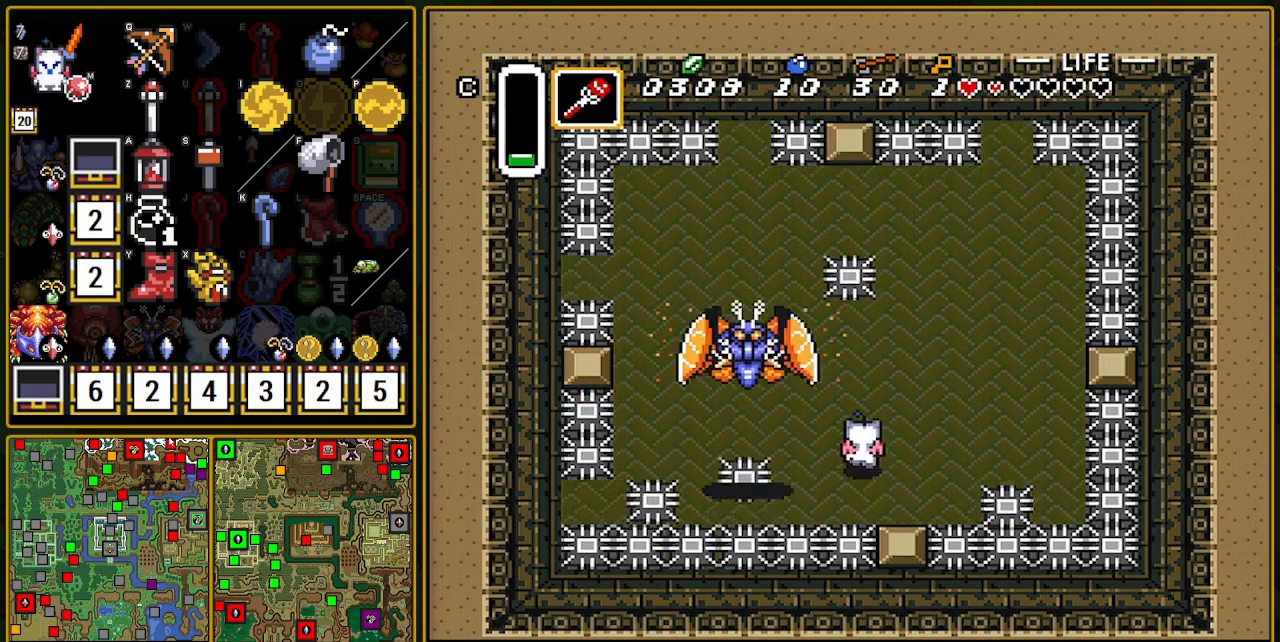
{"buttons": ["DPAD_UP"], "events": [[100, "DPAD_LEFT", "up"], [167, "B", "down"], [317, "B", "up"], [317, "DPAD_UP", "up"], [400, "DPAD_UP", "down"]]}
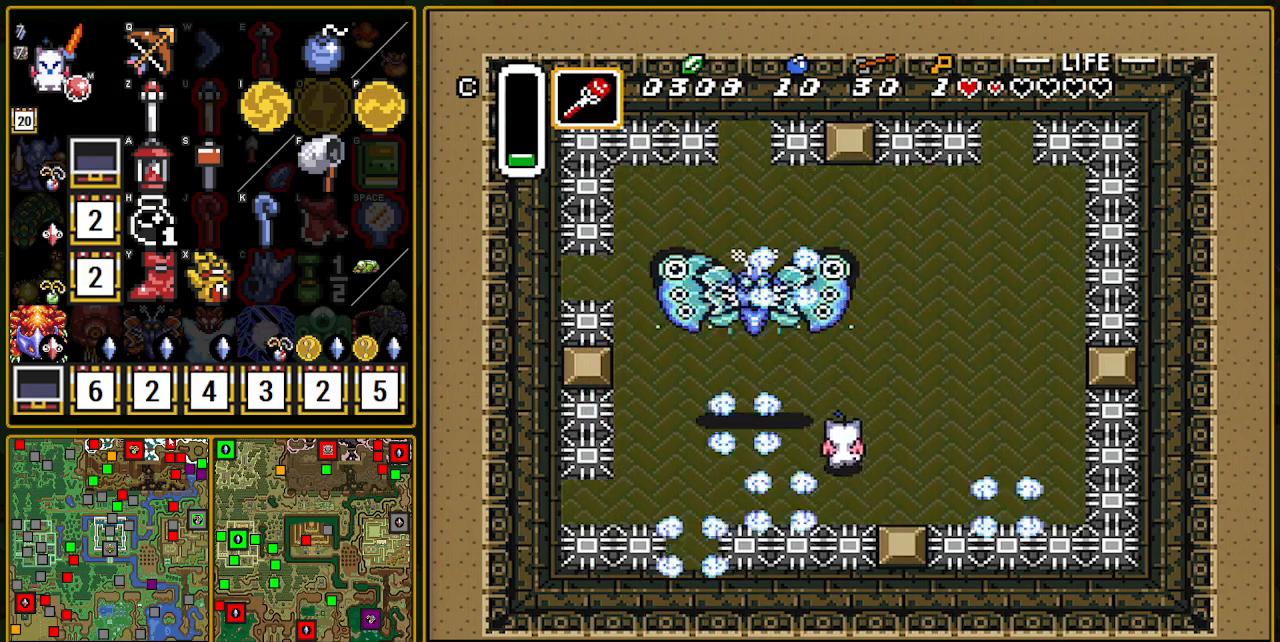
{"buttons": ["DPAD_UP", "DPAD_LEFT"], "events": [[183, "DPAD_LEFT", "down"]]}
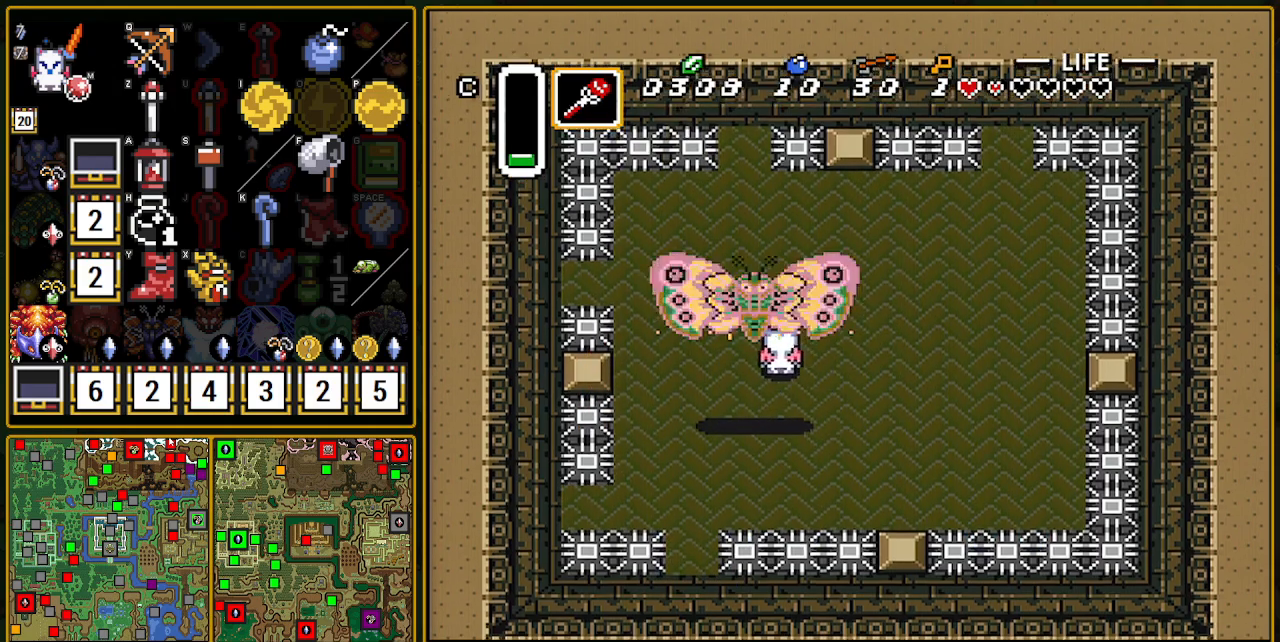
{"buttons": [], "events": [[100, "DPAD_LEFT", "up"], [350, "DPAD_UP", "up"]]}
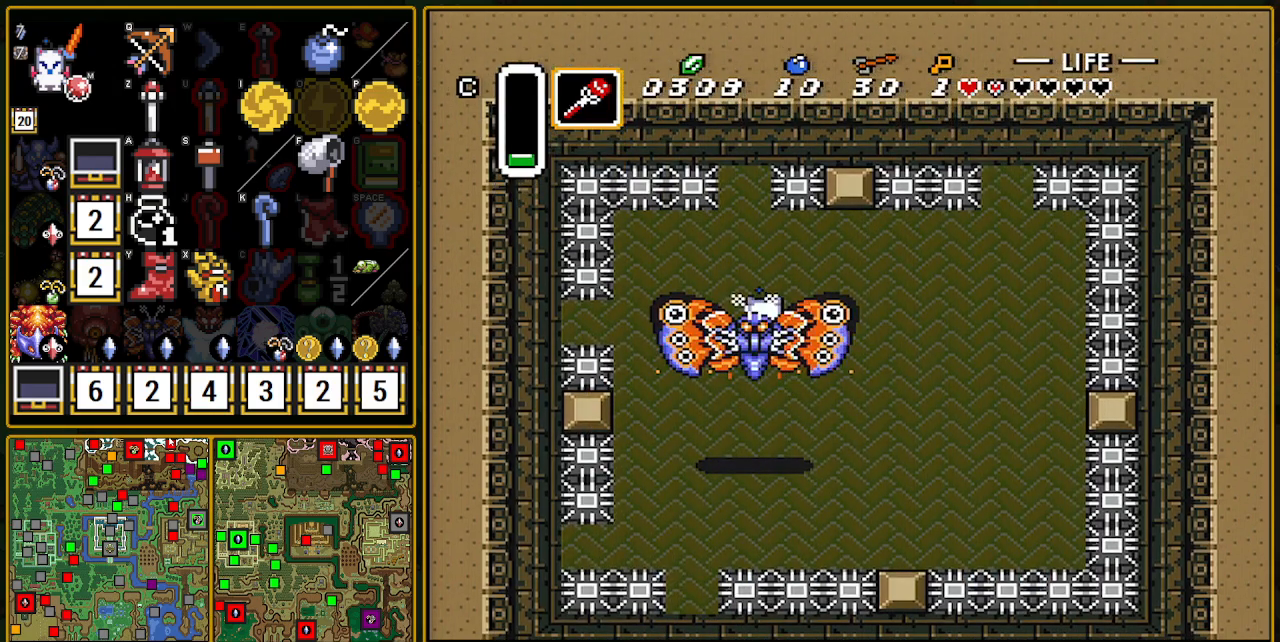
{"buttons": [], "events": [[383, "DPAD_UP", "down"], [433, "DPAD_UP", "up"]]}
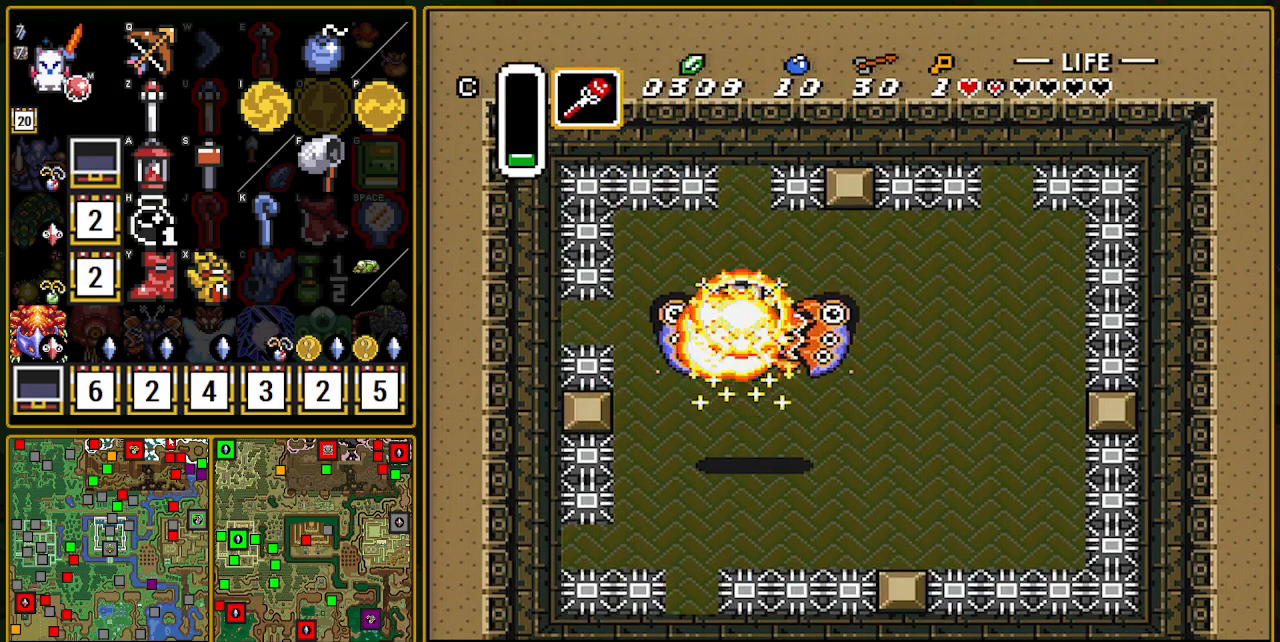
{"buttons": [], "events": []}
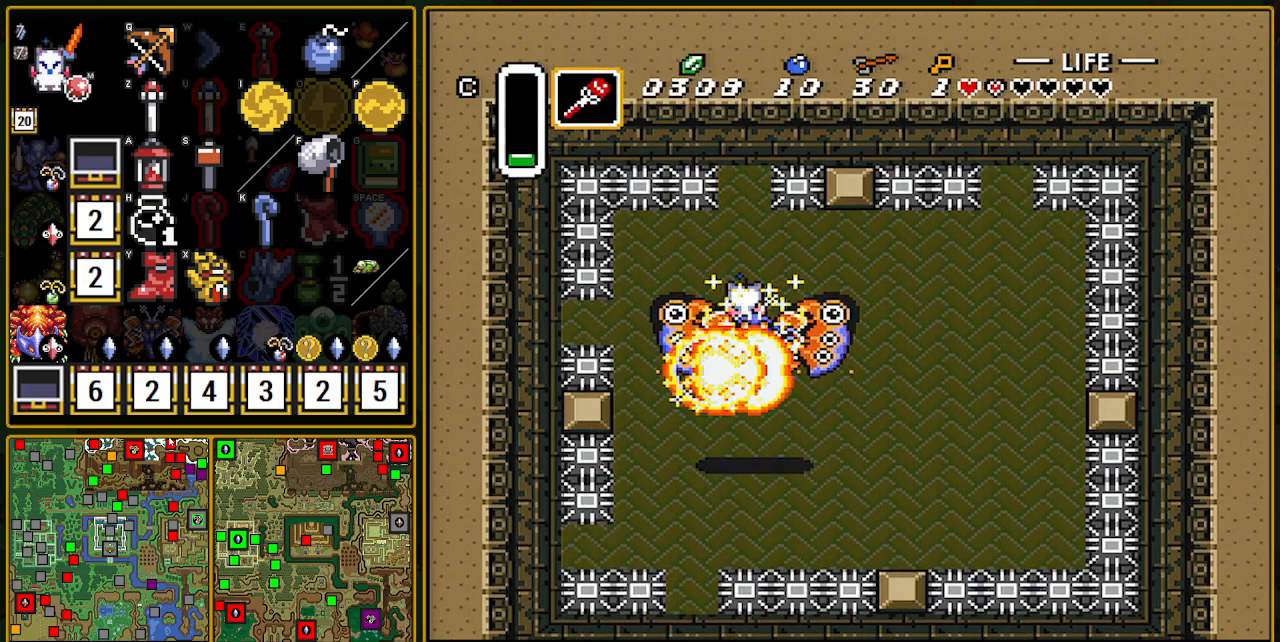
{"buttons": [], "events": []}
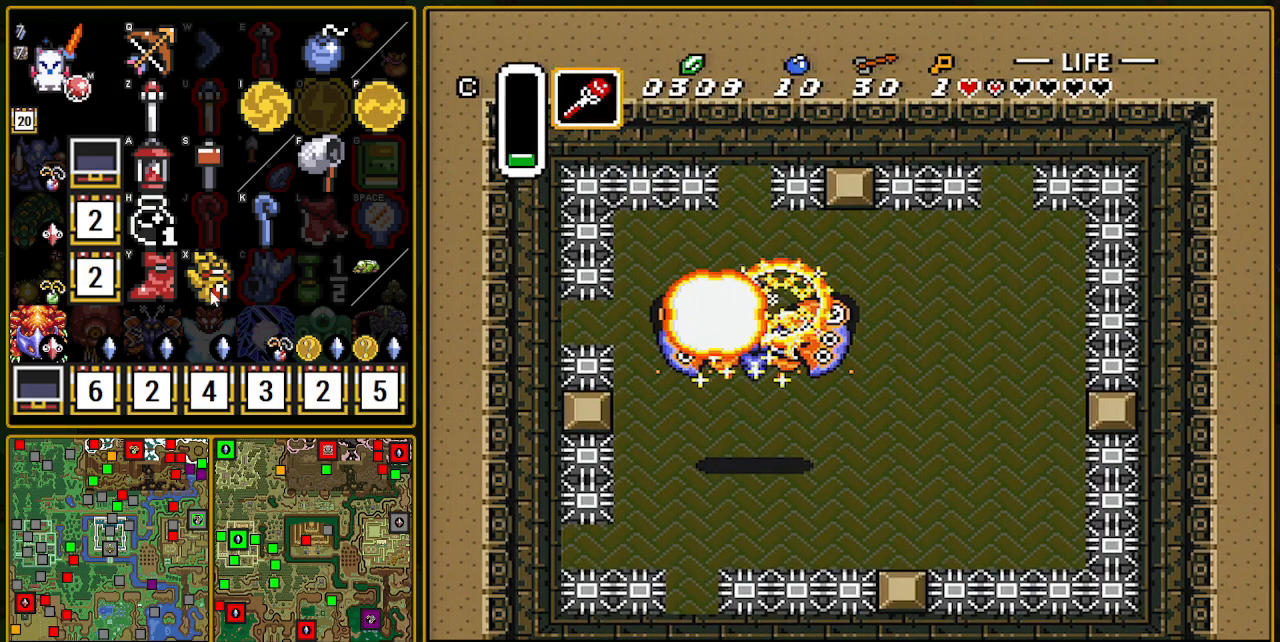
{"buttons": [], "events": []}
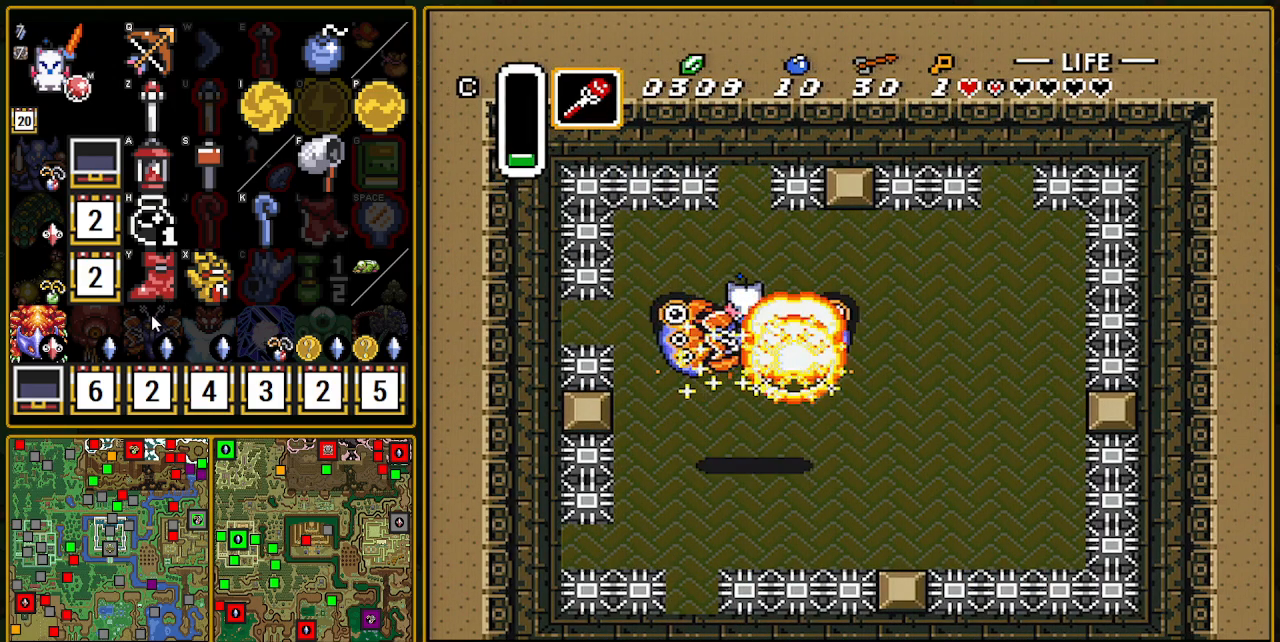
{"buttons": [], "events": []}
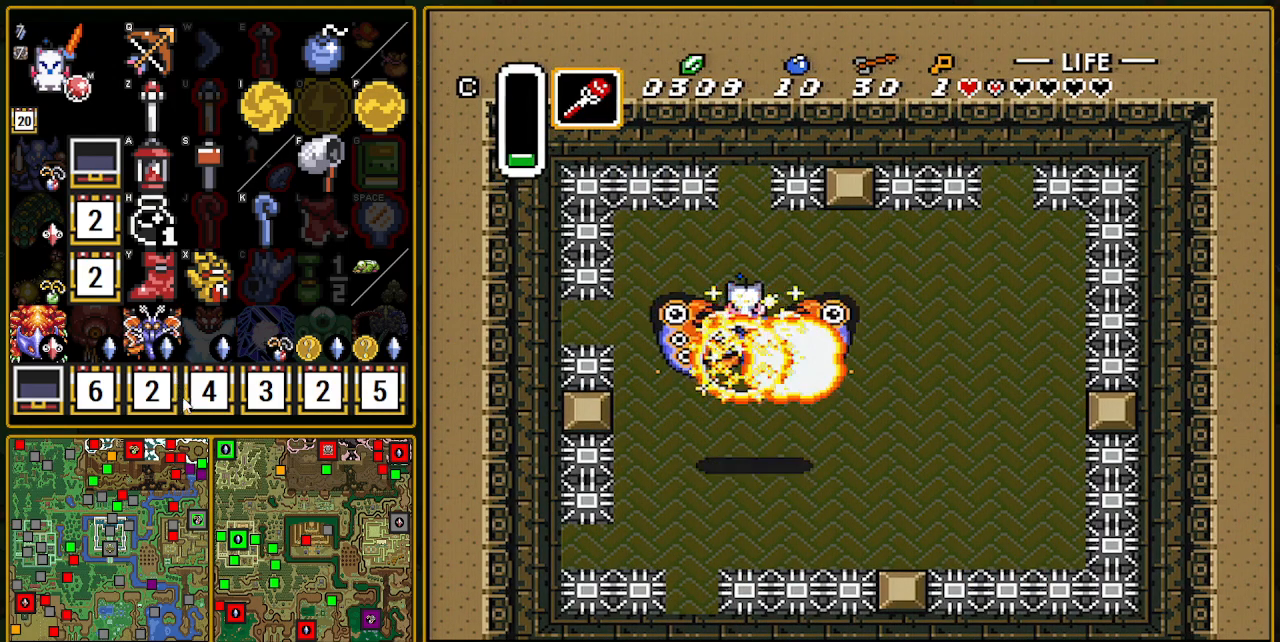
{"buttons": [], "events": []}
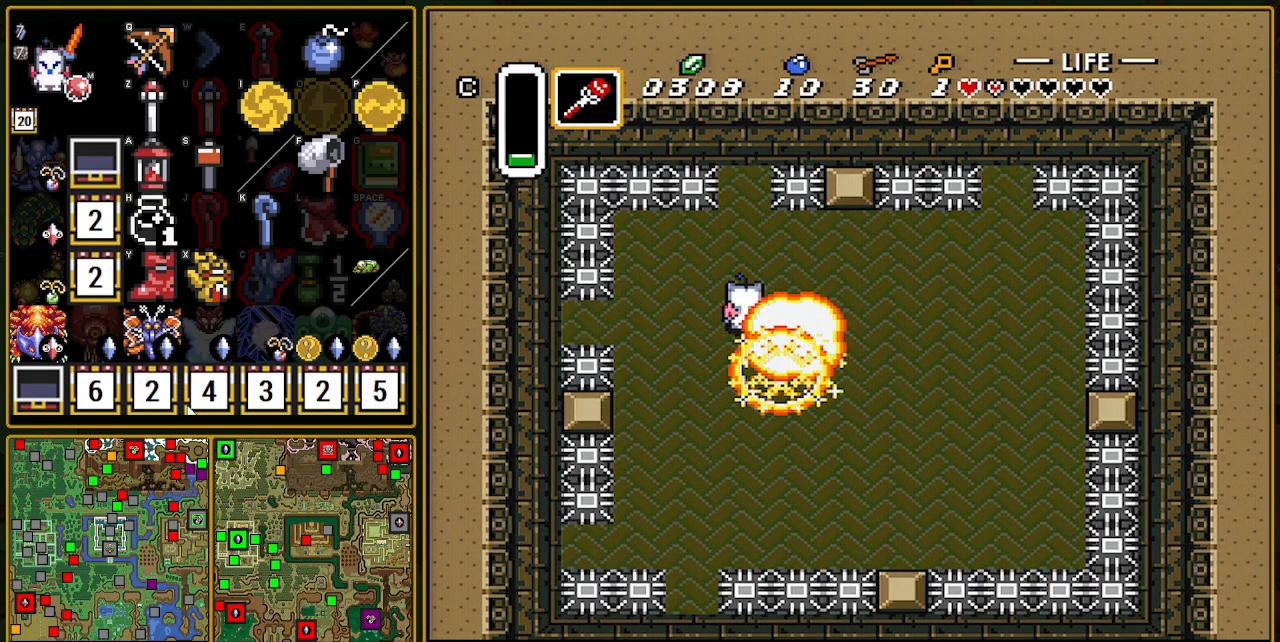
{"buttons": [], "events": []}
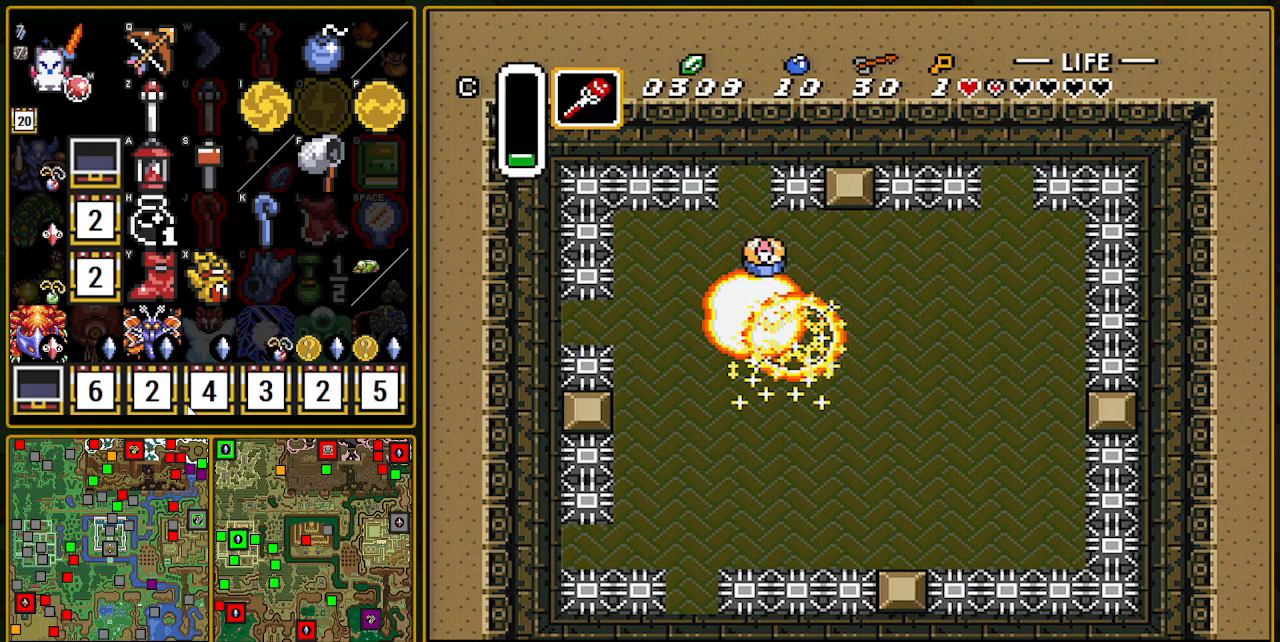
{"buttons": ["DPAD_RIGHT"], "events": [[250, "DPAD_RIGHT", "down"]]}
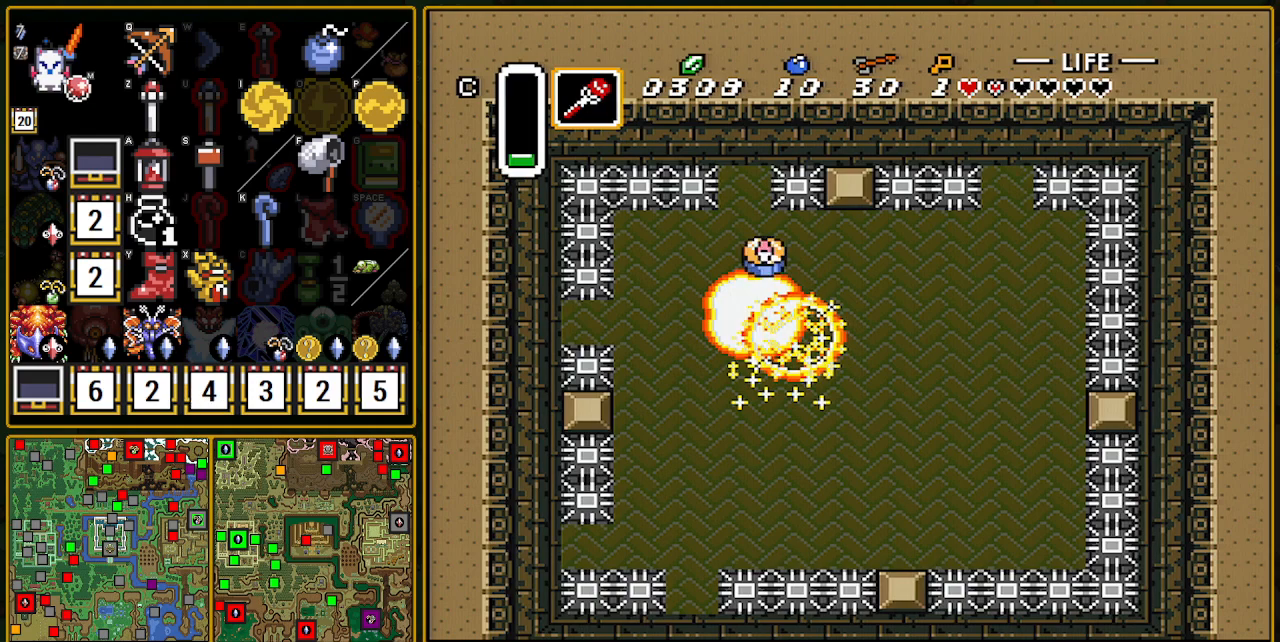
{"buttons": ["DPAD_RIGHT"], "events": []}
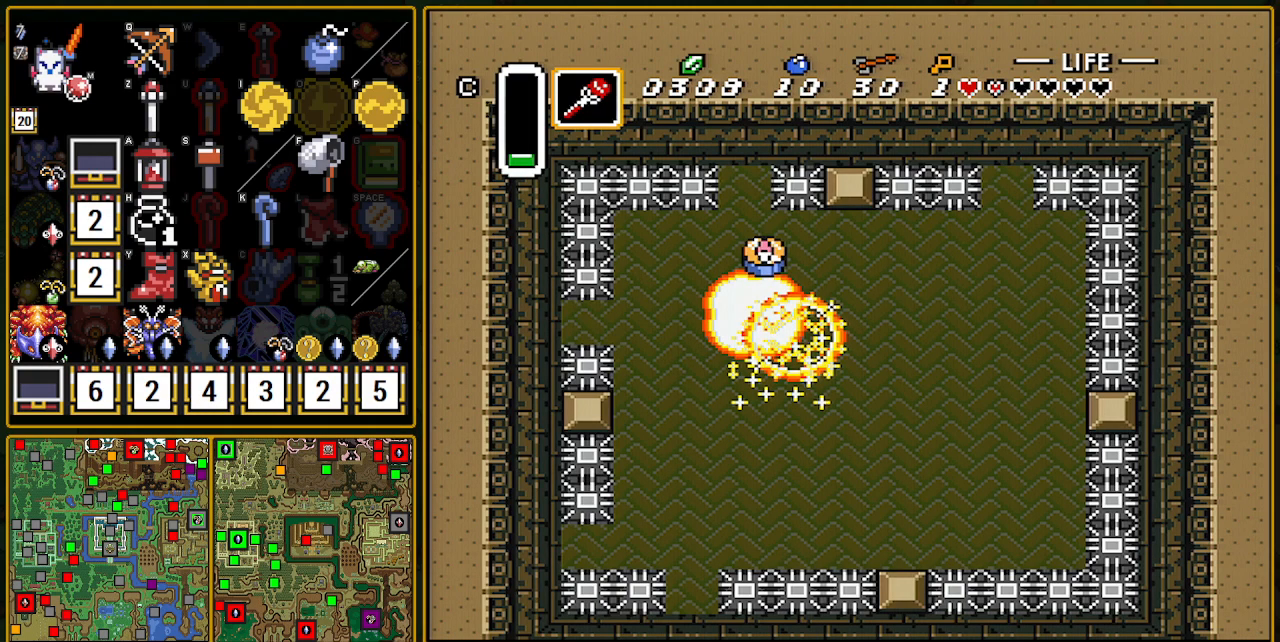
{"buttons": ["DPAD_RIGHT"], "events": []}
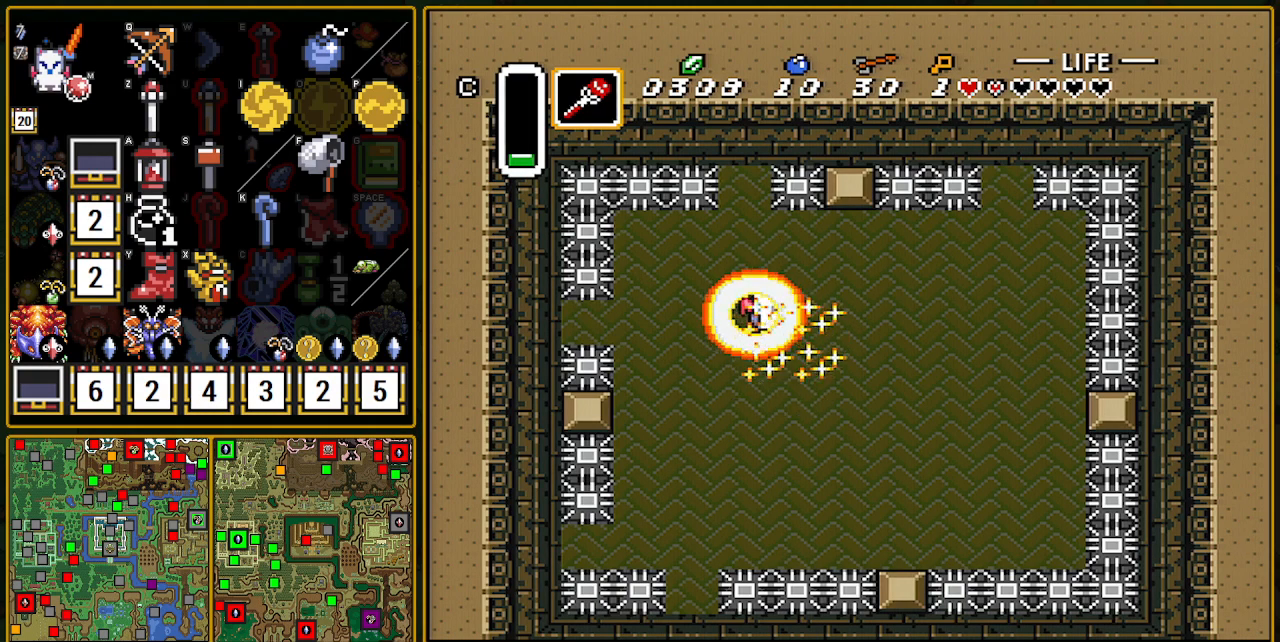
{"buttons": ["DPAD_DOWN"], "events": [[383, "DPAD_RIGHT", "up"], [400, "DPAD_DOWN", "down"]]}
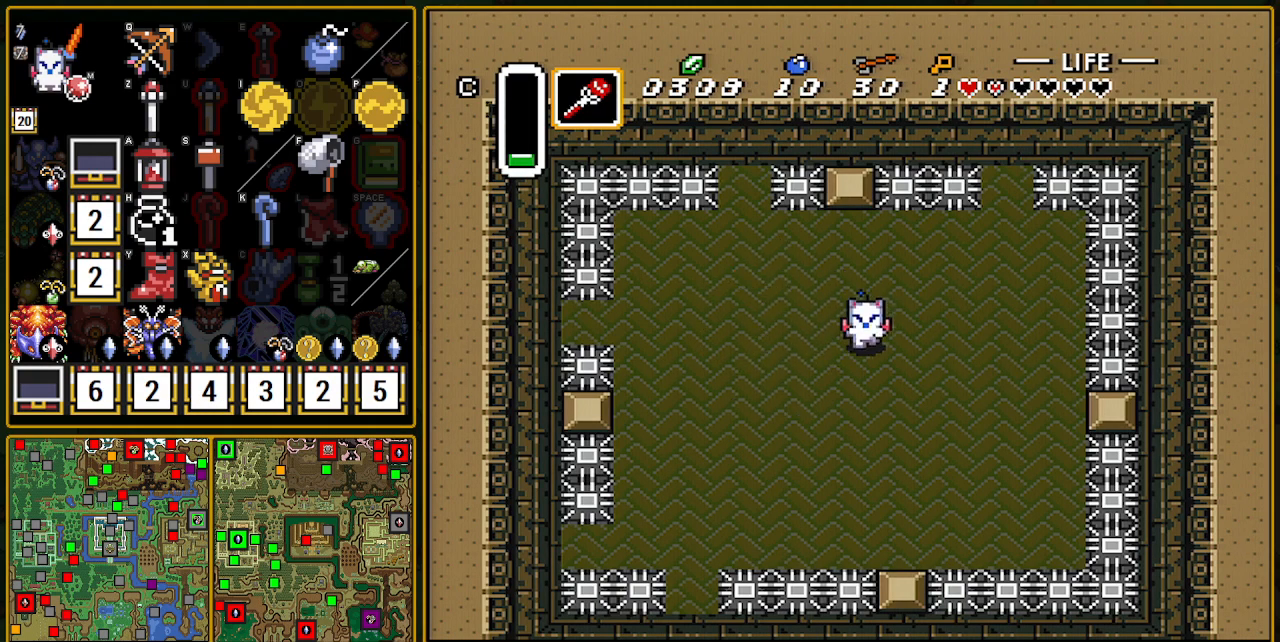
{"buttons": ["DPAD_DOWN"], "events": [[117, "DPAD_DOWN", "up"], [300, "DPAD_DOWN", "down"]]}
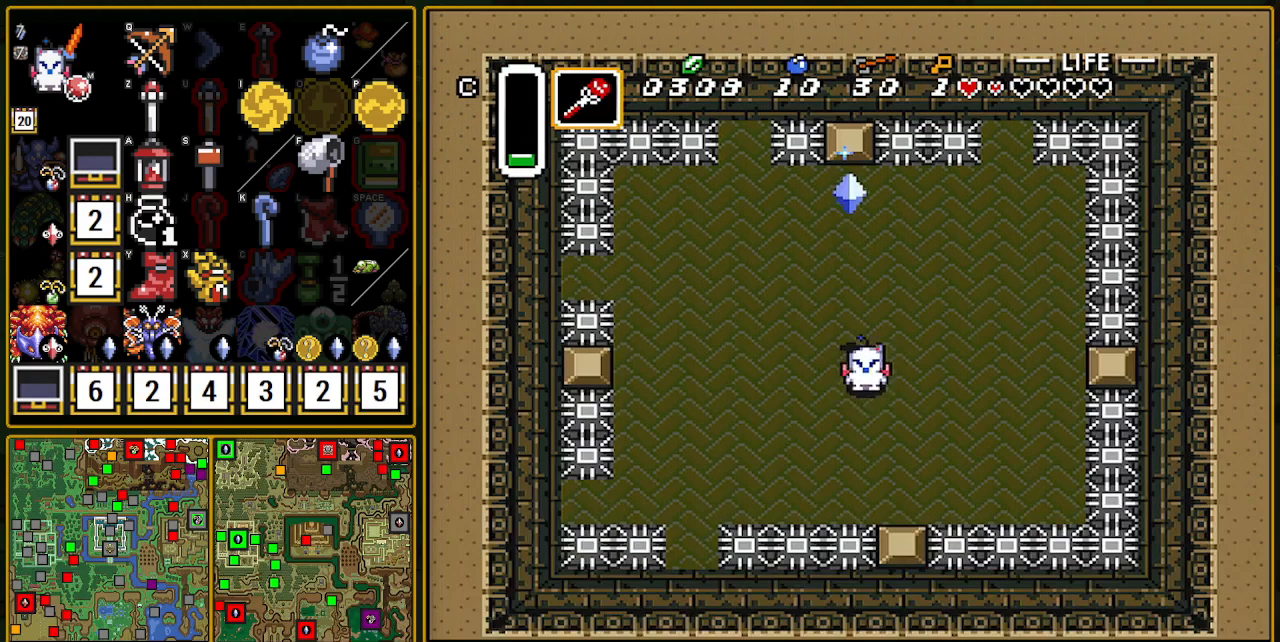
{"buttons": [], "events": [[83, "DPAD_DOWN", "up"], [100, "DPAD_LEFT", "down"], [350, "DPAD_LEFT", "up"]]}